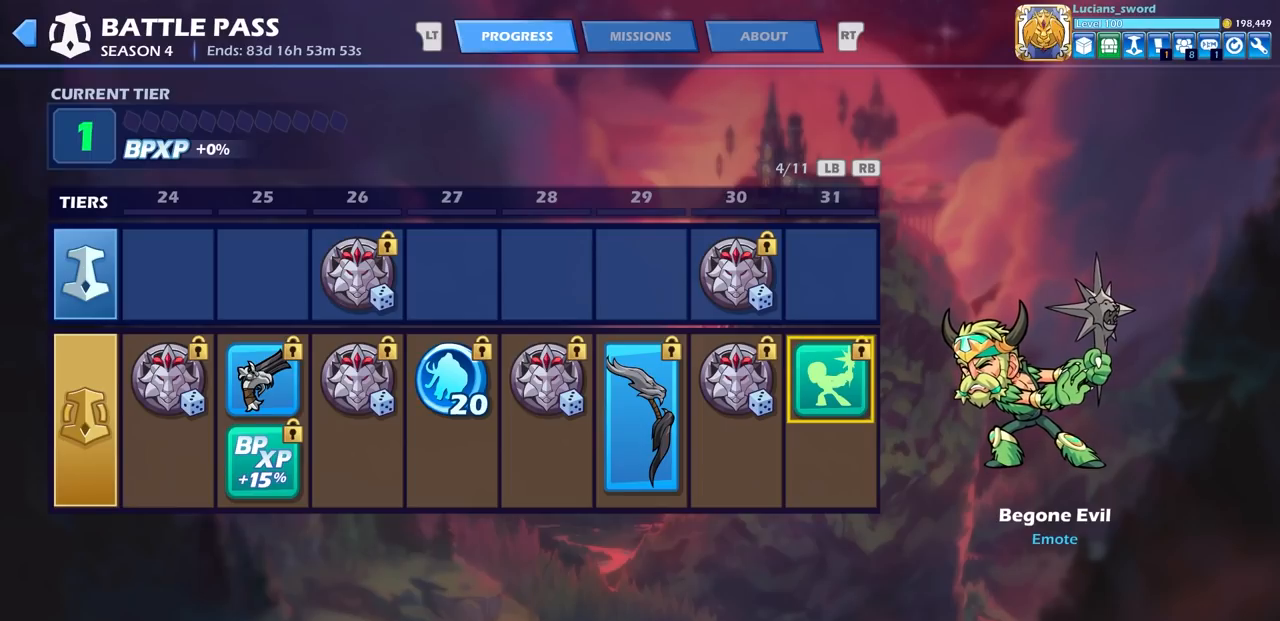
Gameplay with a controller (PlayStation layout); each line is a JSON object with the inputs held at the frame after it. "events" lists button and stick changes between this image and that frame as [ms after this image, input, new state], when the widget could be followed in between. Not read: R1.
{"buttons": [], "left_stick": "center", "right_stick": "center", "events": []}
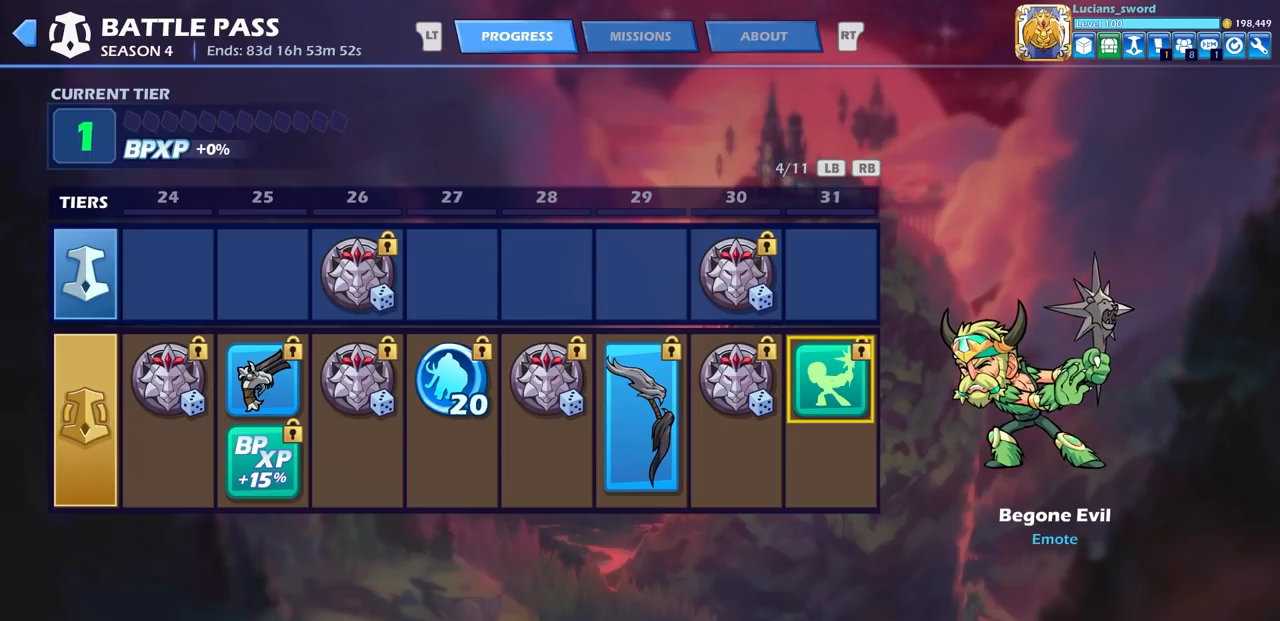
{"buttons": [], "left_stick": "center", "right_stick": "center", "events": []}
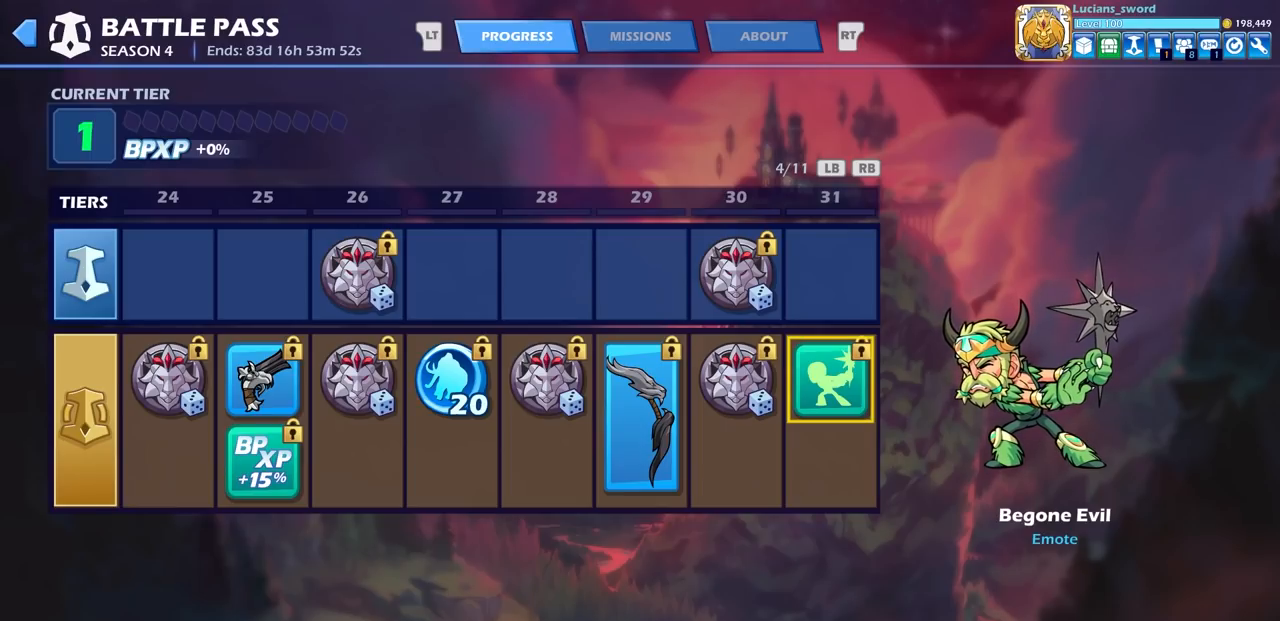
{"buttons": [], "left_stick": "center", "right_stick": "center", "events": []}
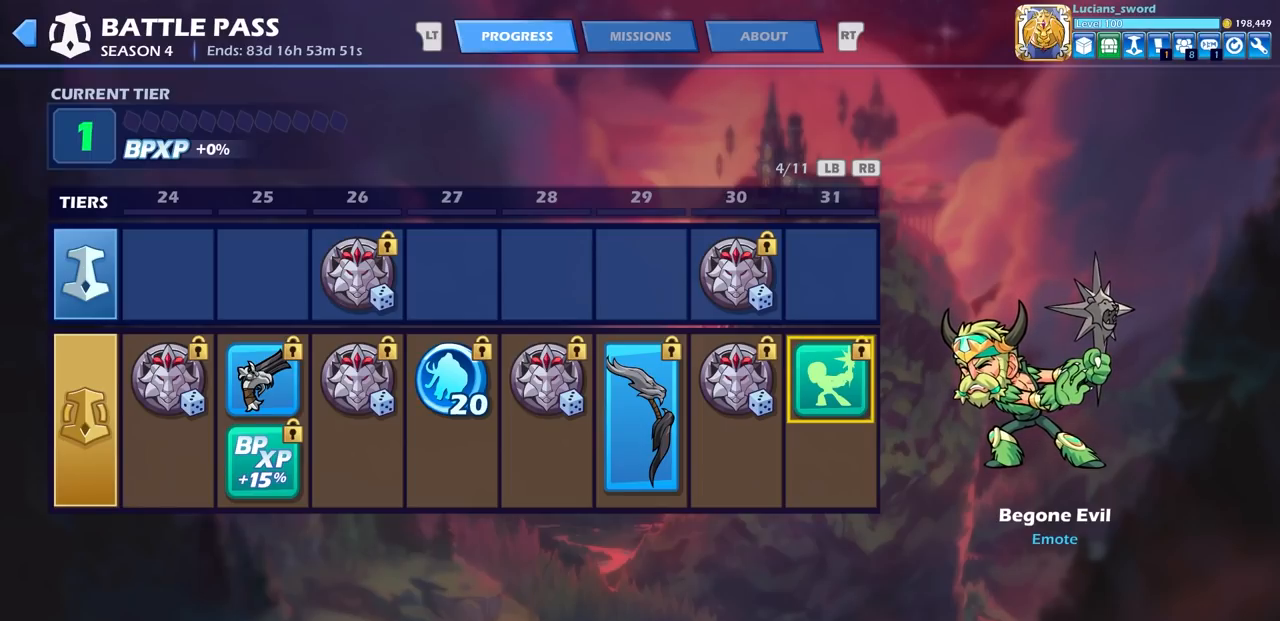
{"buttons": [], "left_stick": "center", "right_stick": "center", "events": []}
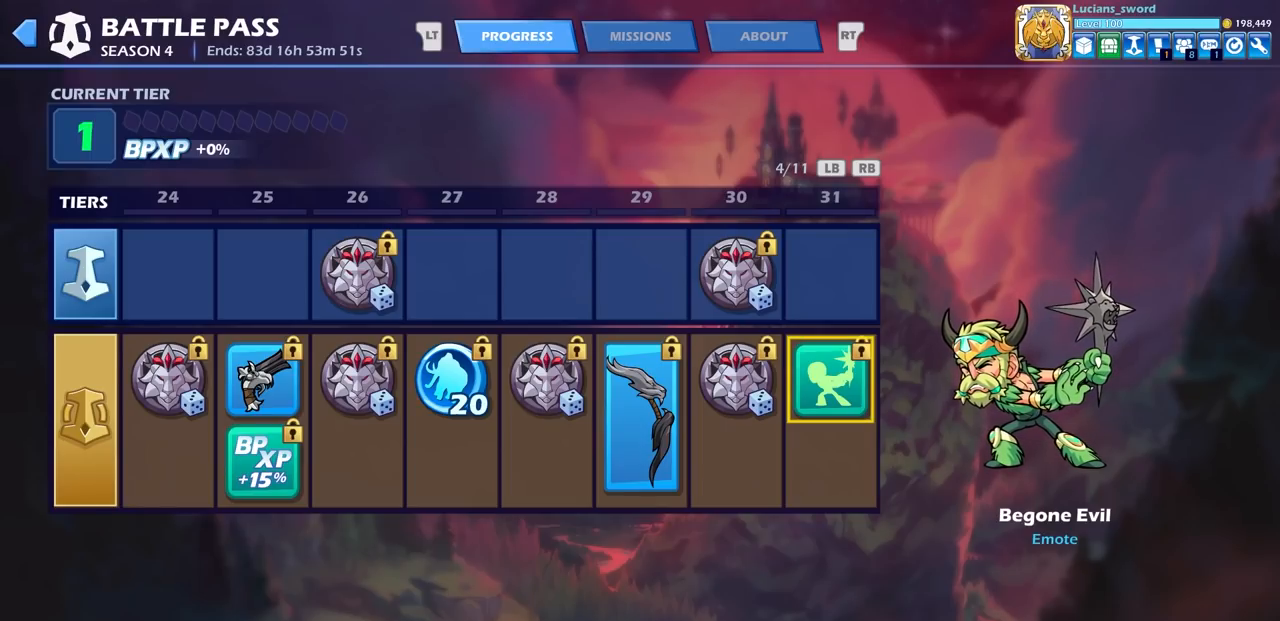
{"buttons": [], "left_stick": "center", "right_stick": "center", "events": []}
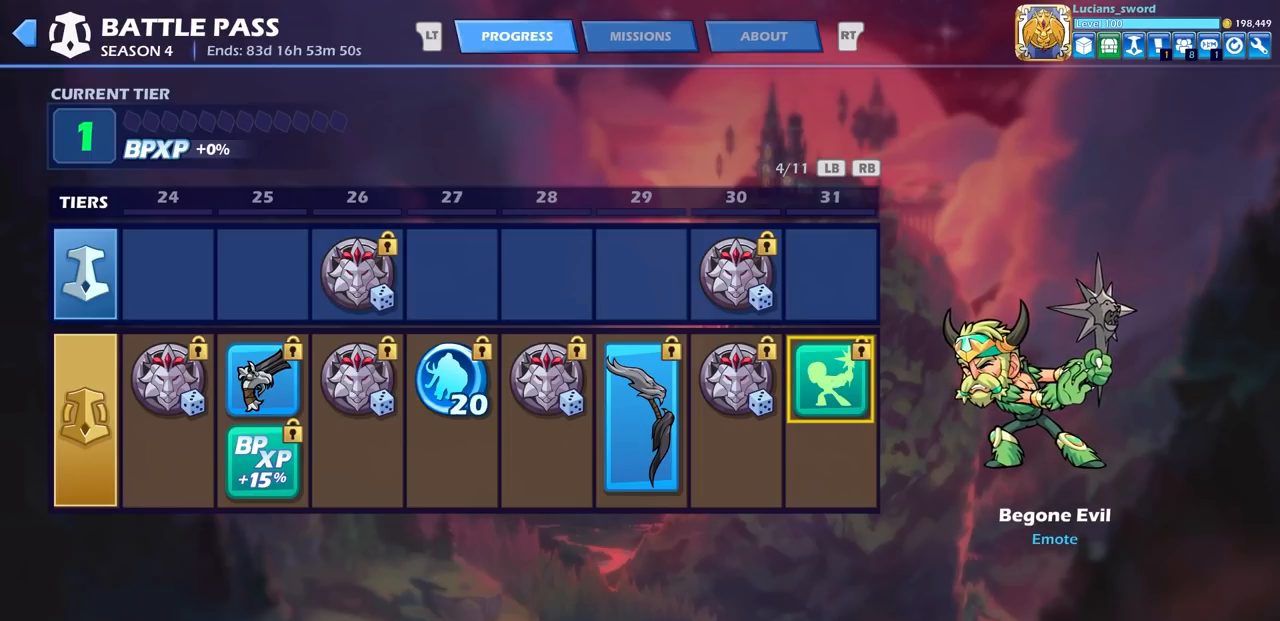
{"buttons": [], "left_stick": "center", "right_stick": "center", "events": [[67, "DPAD_LEFT", "down"], [150, "DPAD_LEFT", "up"], [267, "DPAD_RIGHT", "down"], [367, "DPAD_RIGHT", "up"]]}
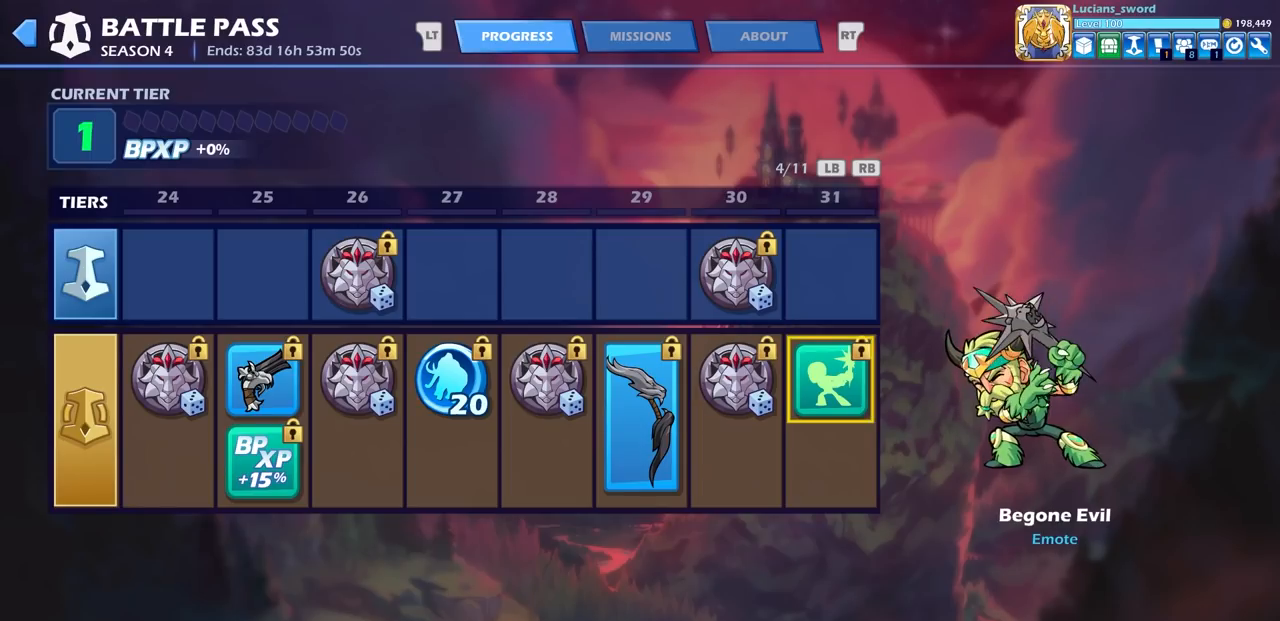
{"buttons": [], "left_stick": "center", "right_stick": "center", "events": []}
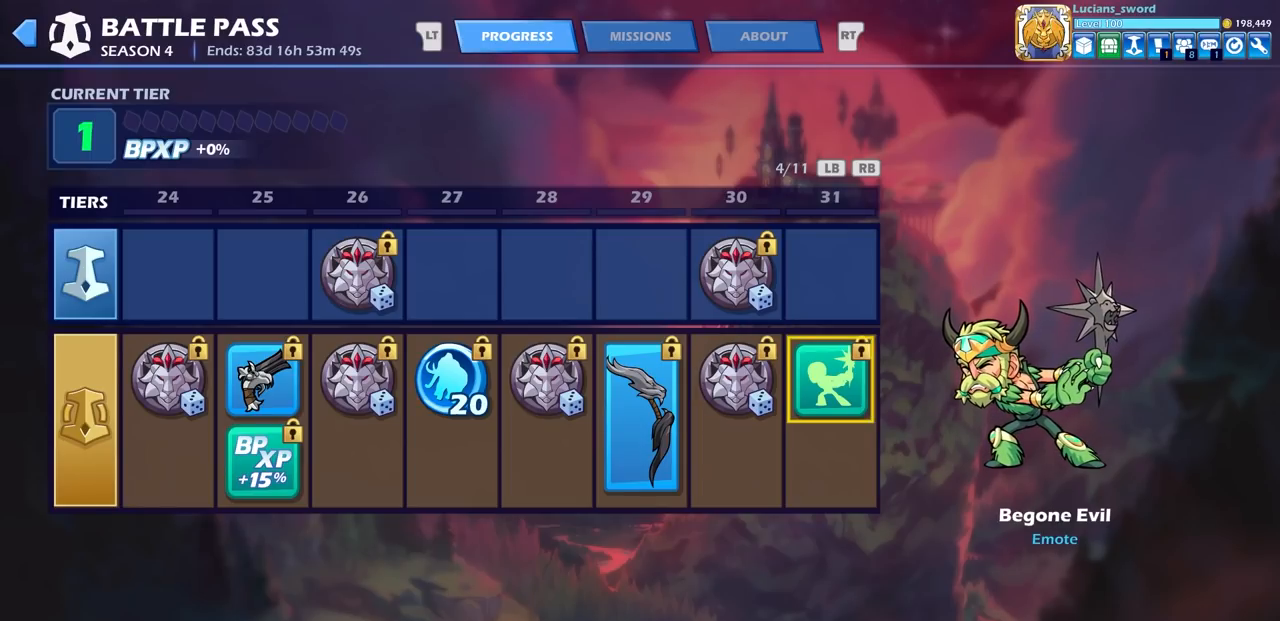
{"buttons": [], "left_stick": "center", "right_stick": "center", "events": []}
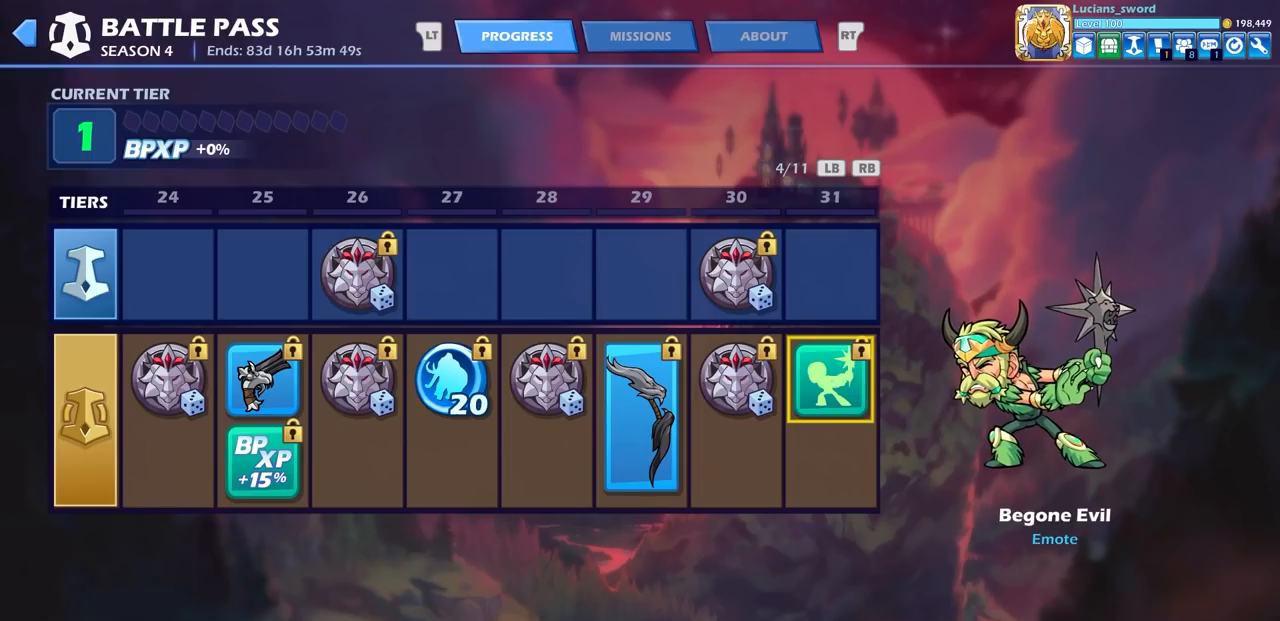
{"buttons": [], "left_stick": "center", "right_stick": "center", "events": []}
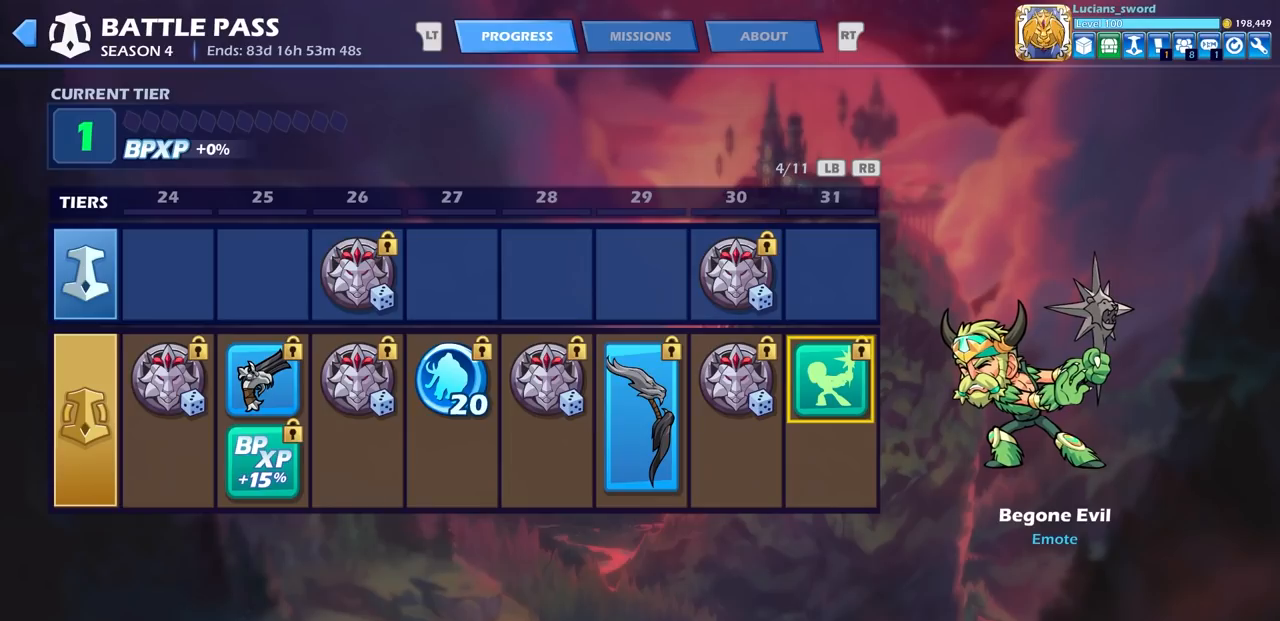
{"buttons": [], "left_stick": "center", "right_stick": "center", "events": []}
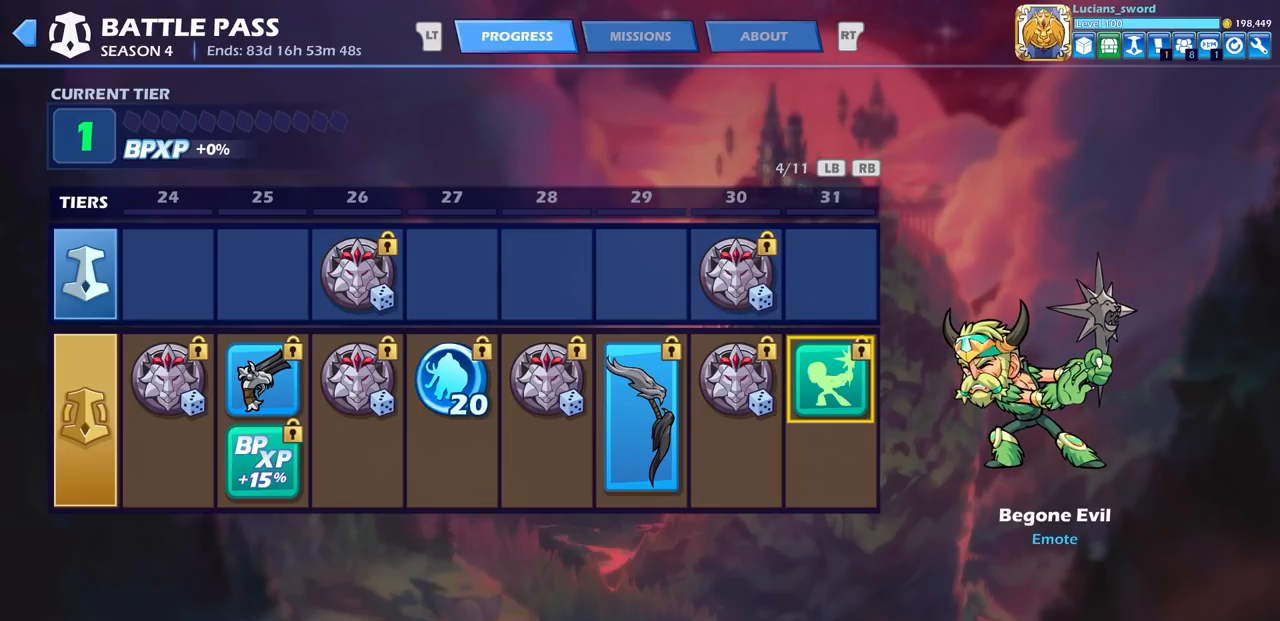
{"buttons": [], "left_stick": "center", "right_stick": "center", "events": []}
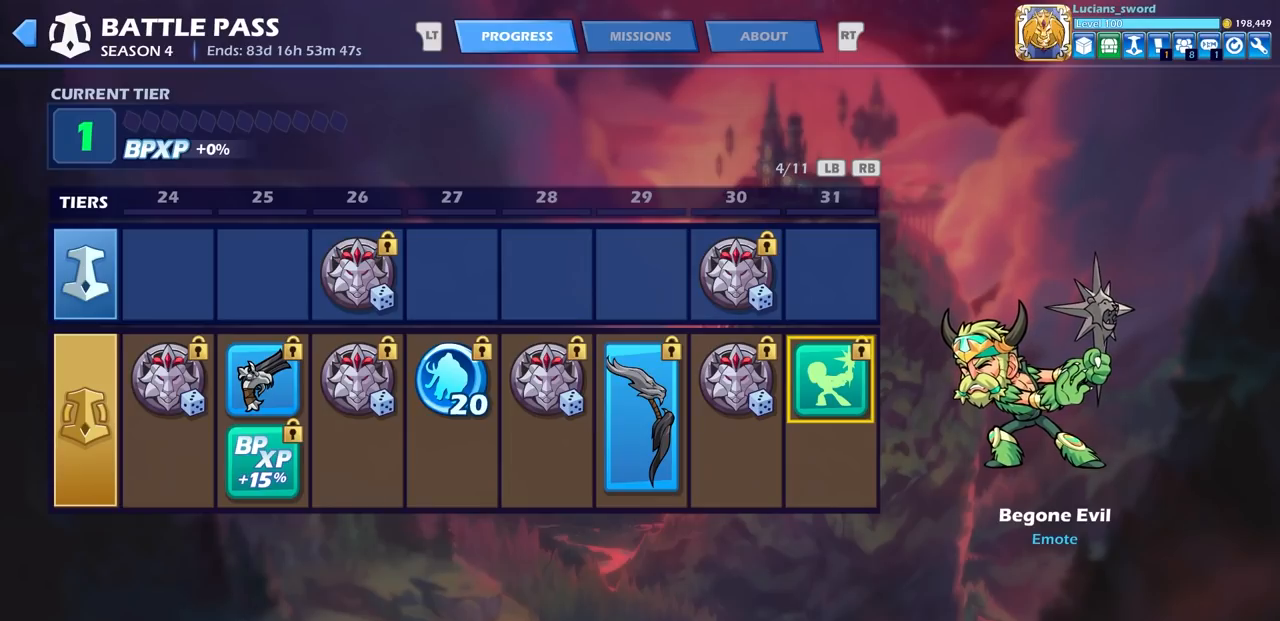
{"buttons": [], "left_stick": "center", "right_stick": "center", "events": [[317, "DPAD_RIGHT", "down"], [417, "DPAD_RIGHT", "up"]]}
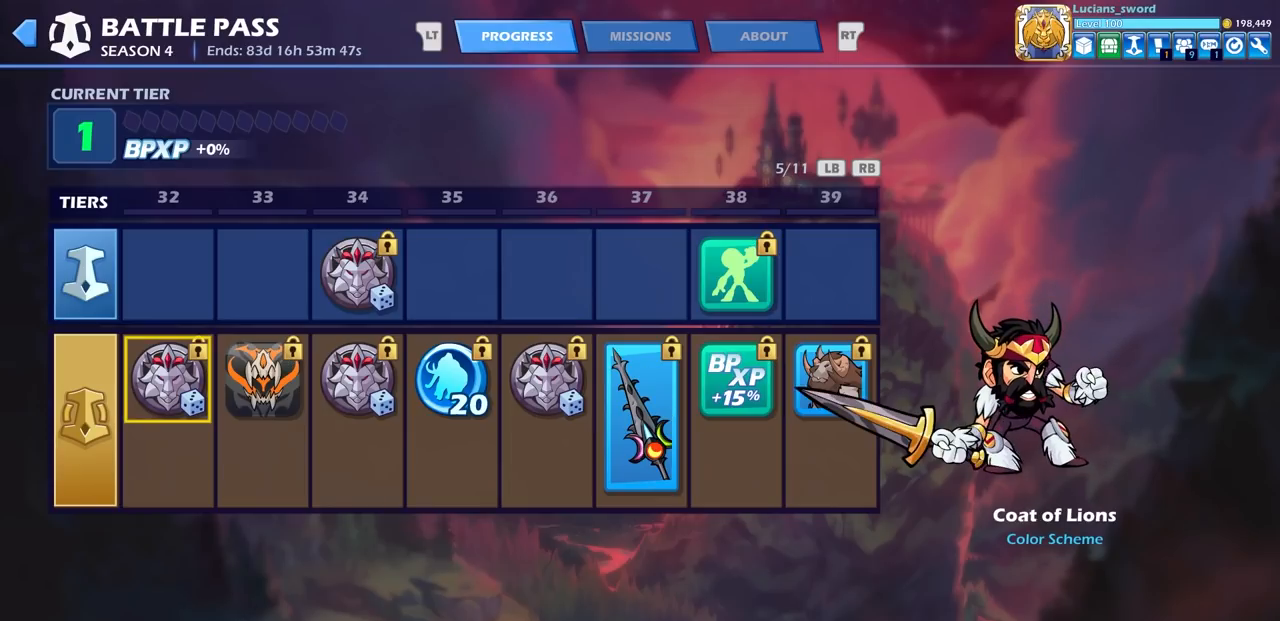
{"buttons": ["DPAD_RIGHT"], "left_stick": "center", "right_stick": "center", "events": [[467, "DPAD_RIGHT", "down"]]}
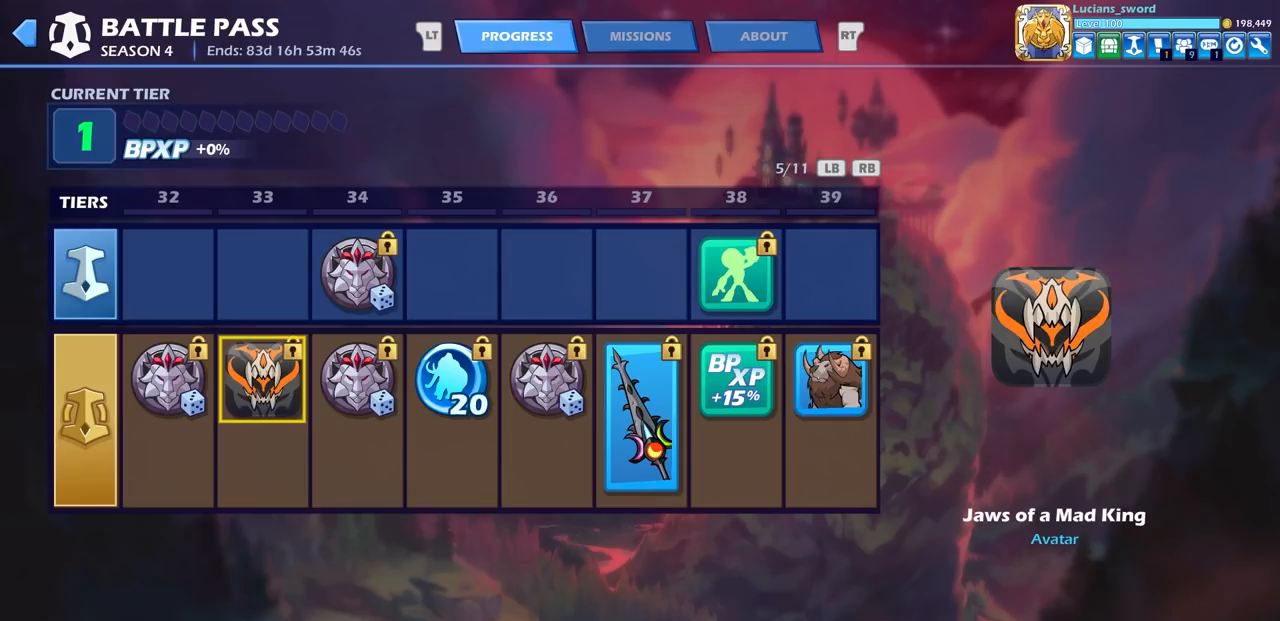
{"buttons": [], "left_stick": "center", "right_stick": "center", "events": [[83, "DPAD_RIGHT", "up"]]}